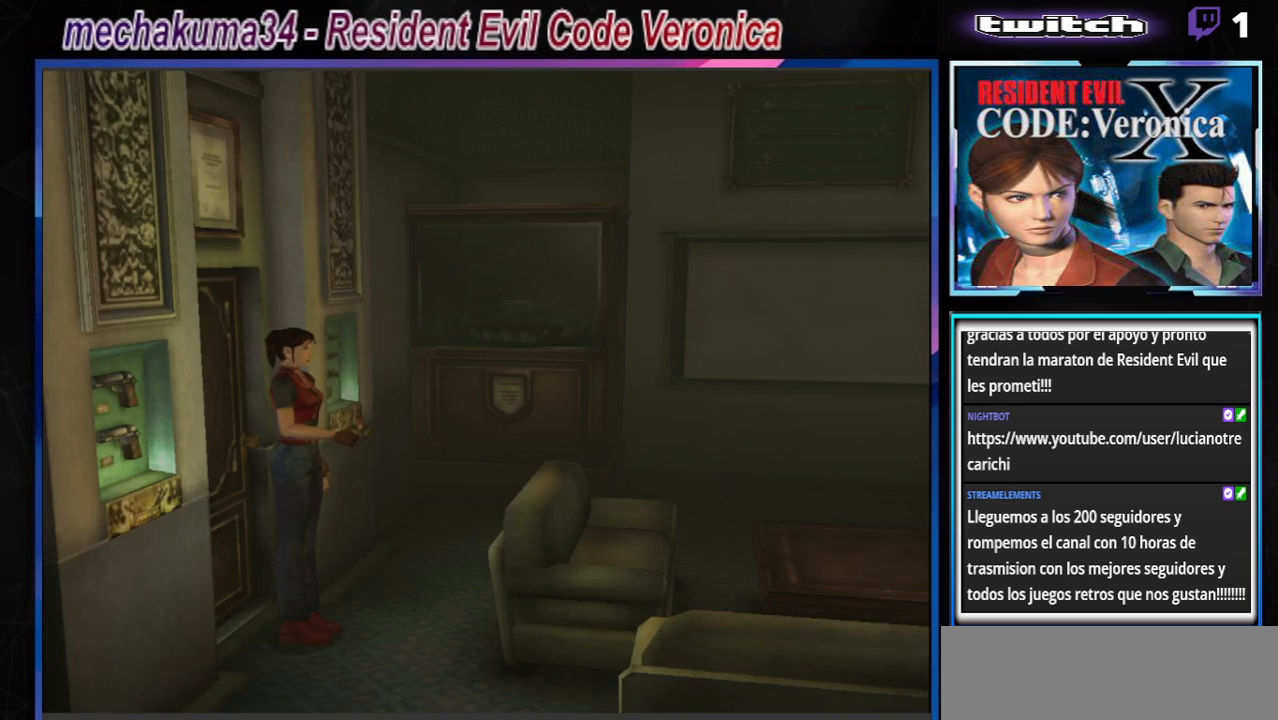
Gameplay with a controller (Xbox layout); each line is a JSON object with the inputs held at the frame after it. "events" lists button and stick changes between this image and that frame as [ms after this image, input, new state], when the widget could be followed in between. Not read: L3 R3 right_stick.
{"buttons": ["B"], "left_stick": "up", "events": [[33, "B", "down"], [33, "left_stick", "up"], [100, "left_stick", "up-left"], [500, "left_stick", "up"]]}
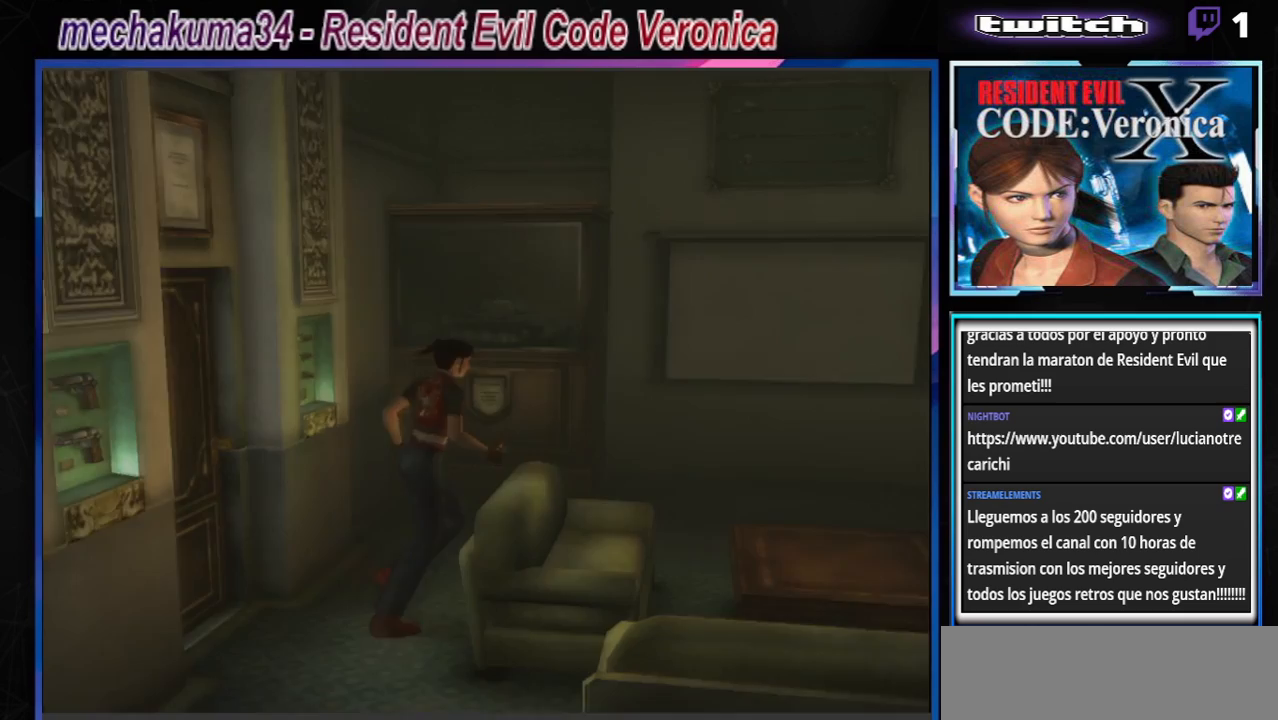
{"buttons": ["B"], "left_stick": "up-right", "events": [[167, "left_stick", "up-right"]]}
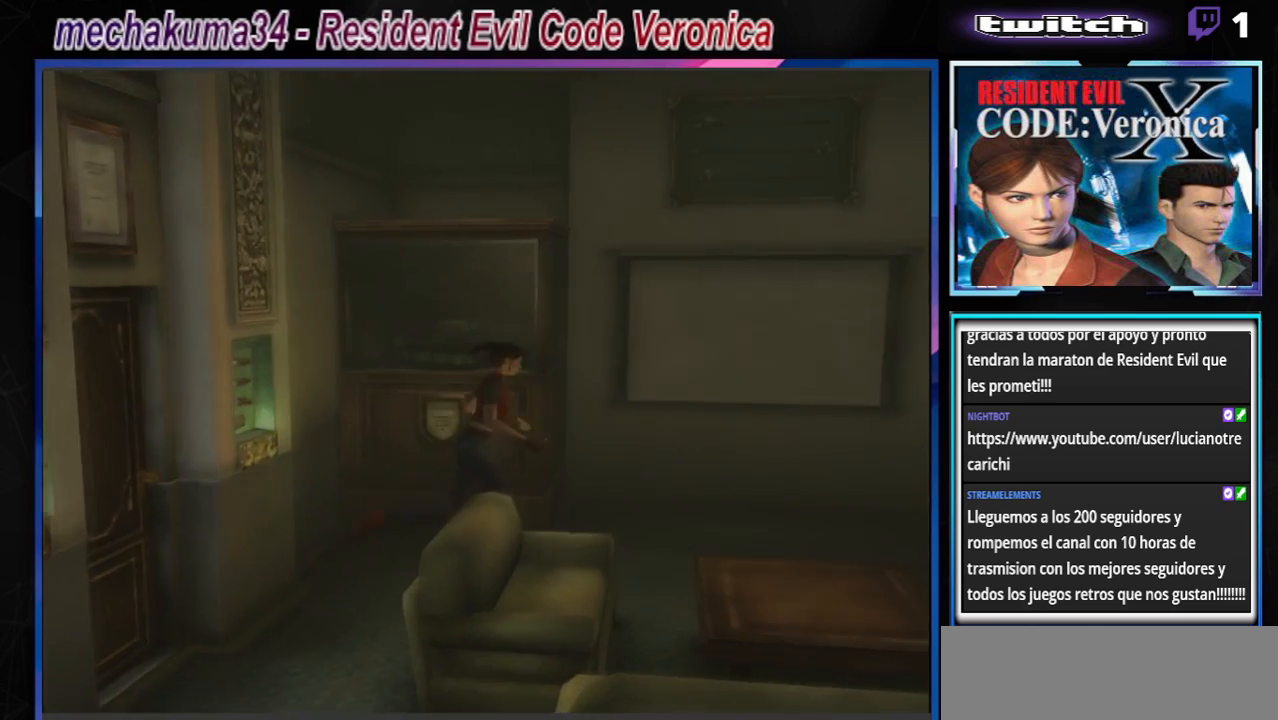
{"buttons": ["B"], "left_stick": "up", "events": [[33, "left_stick", "up"]]}
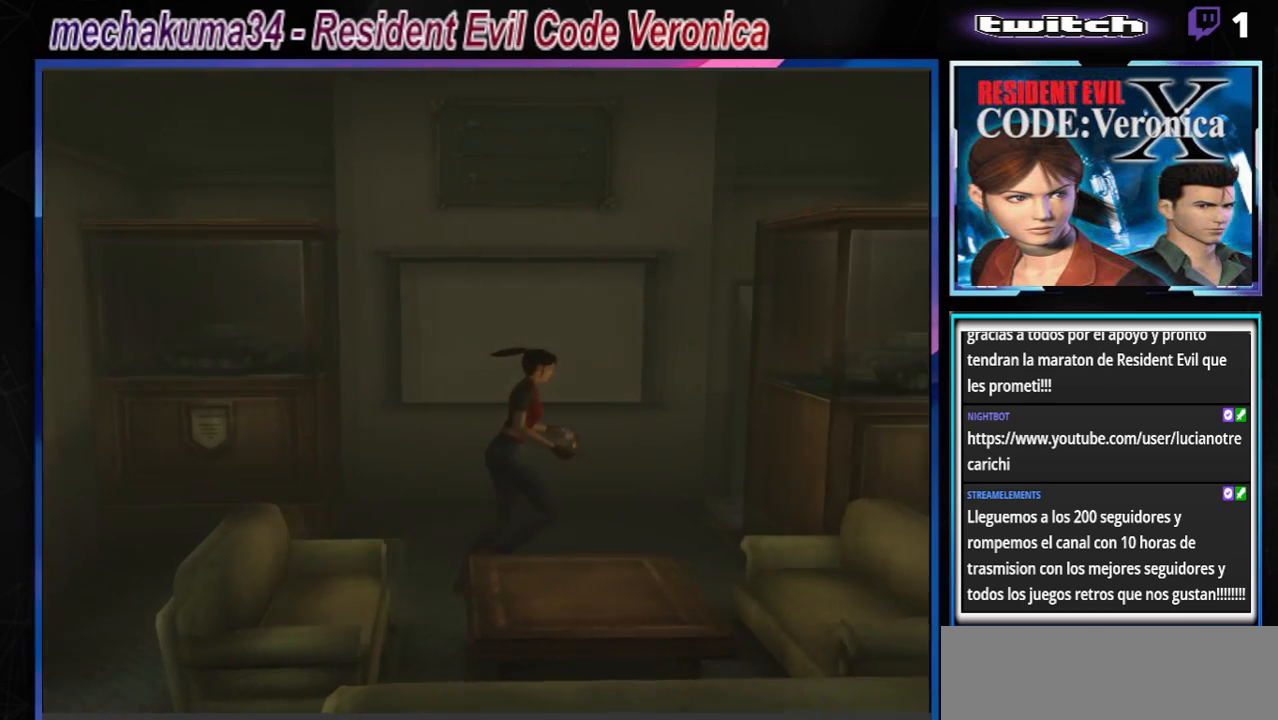
{"buttons": ["B"], "left_stick": "up-left", "events": [[167, "left_stick", "up-left"]]}
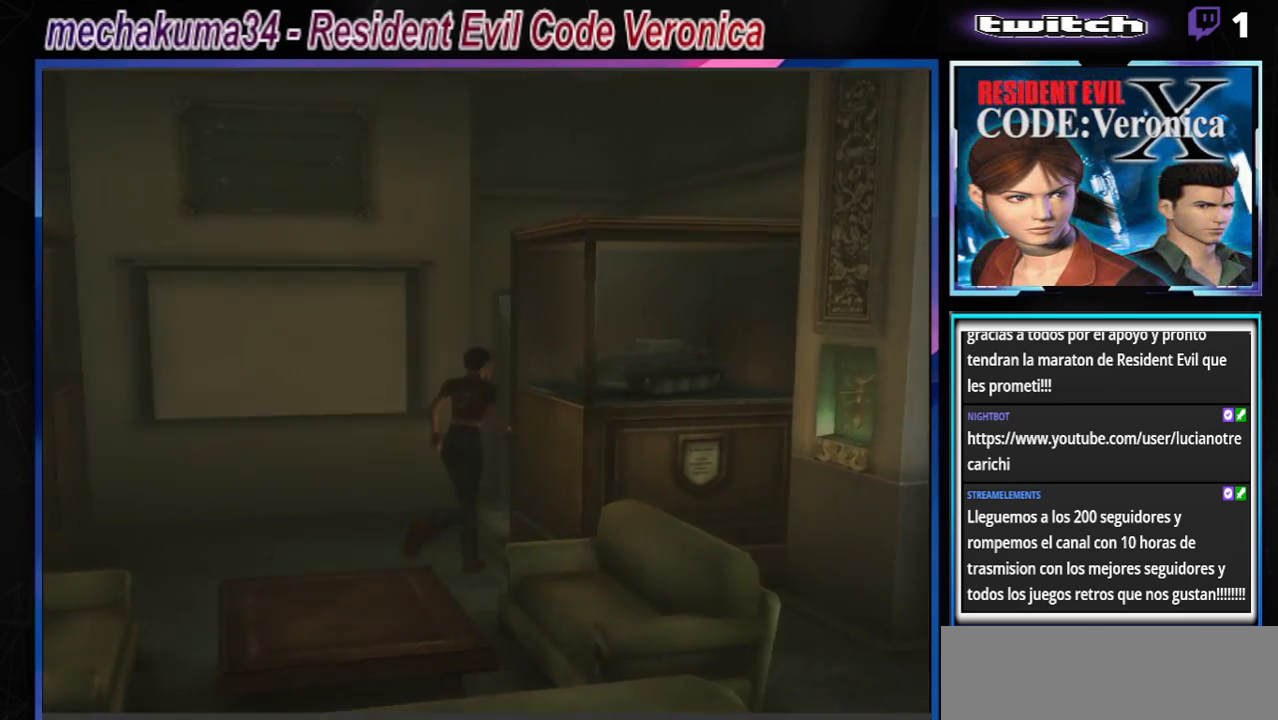
{"buttons": ["B"], "left_stick": "up", "events": [[133, "left_stick", "up"], [233, "left_stick", "up-right"], [433, "left_stick", "up"]]}
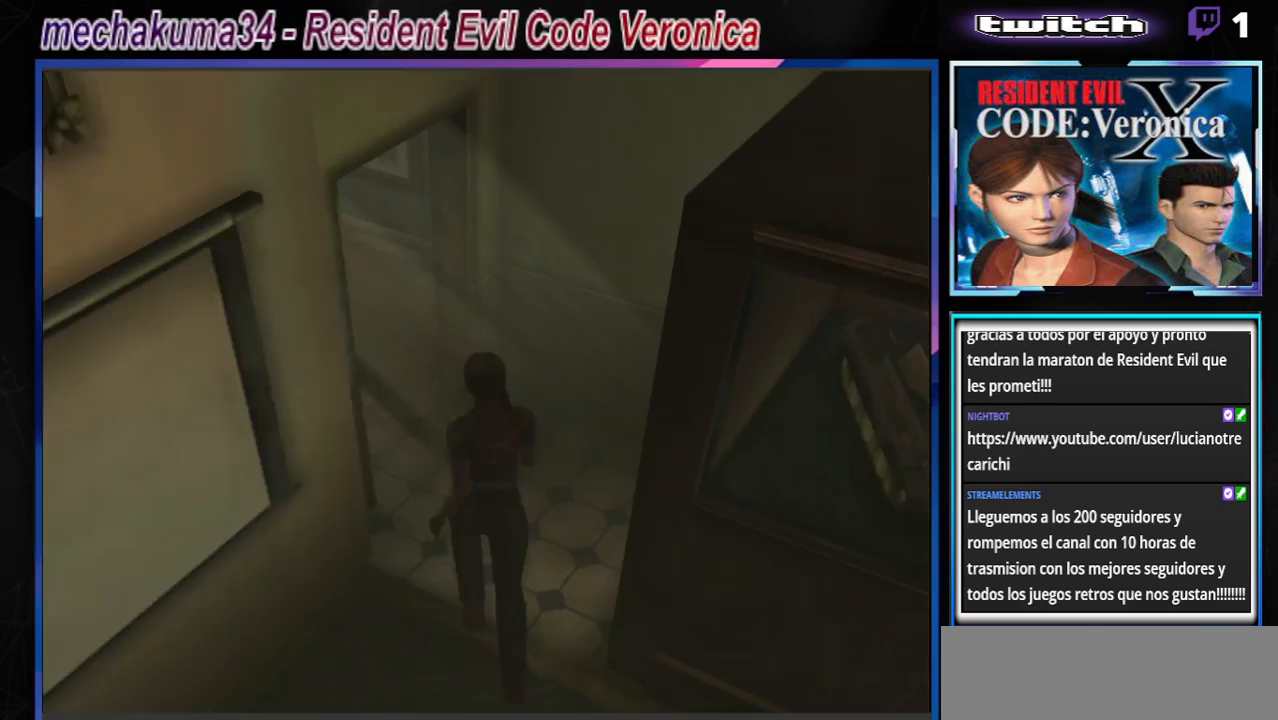
{"buttons": ["B"], "left_stick": "up-left", "events": [[200, "left_stick", "up-left"]]}
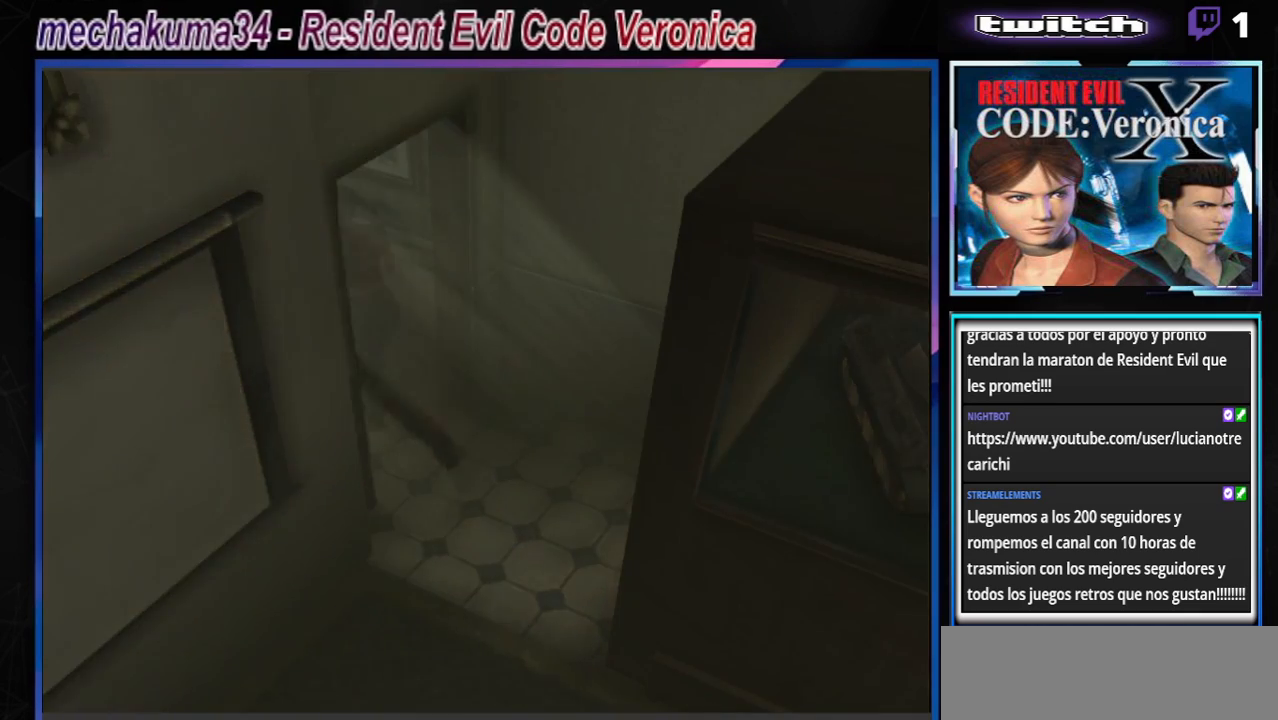
{"buttons": ["B"], "left_stick": "up-left", "events": []}
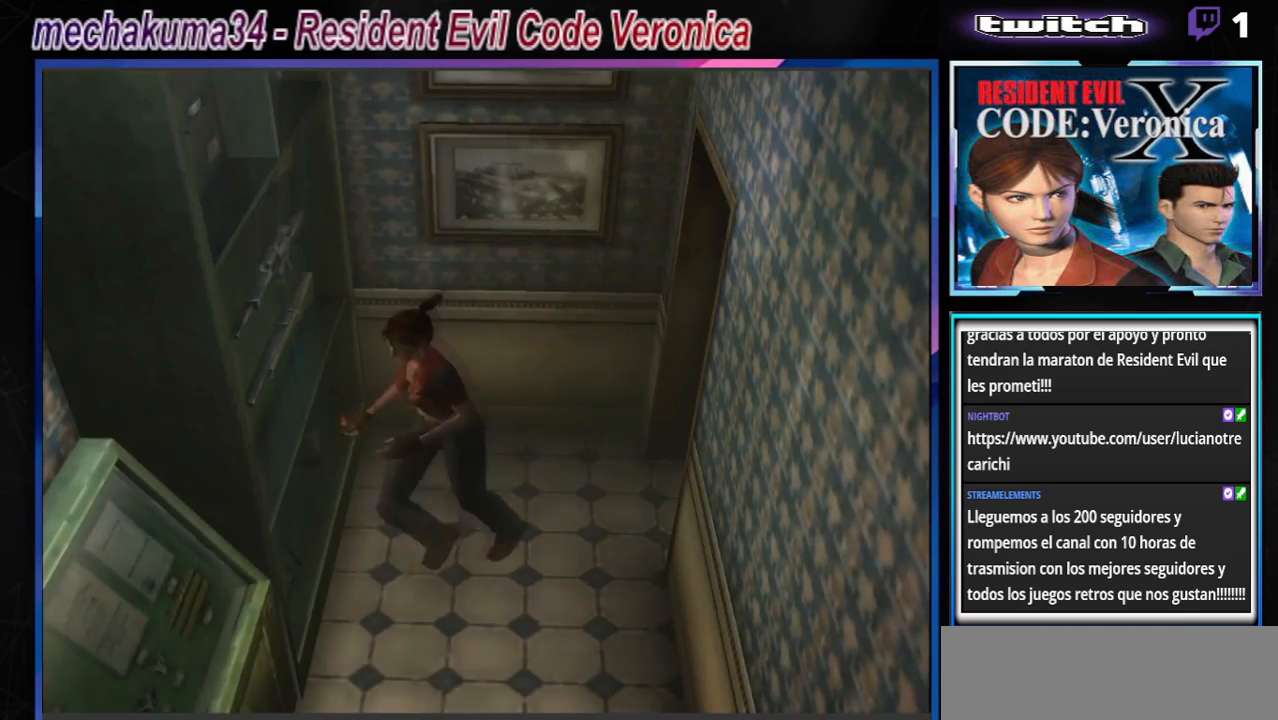
{"buttons": ["B"], "left_stick": "up-left", "events": []}
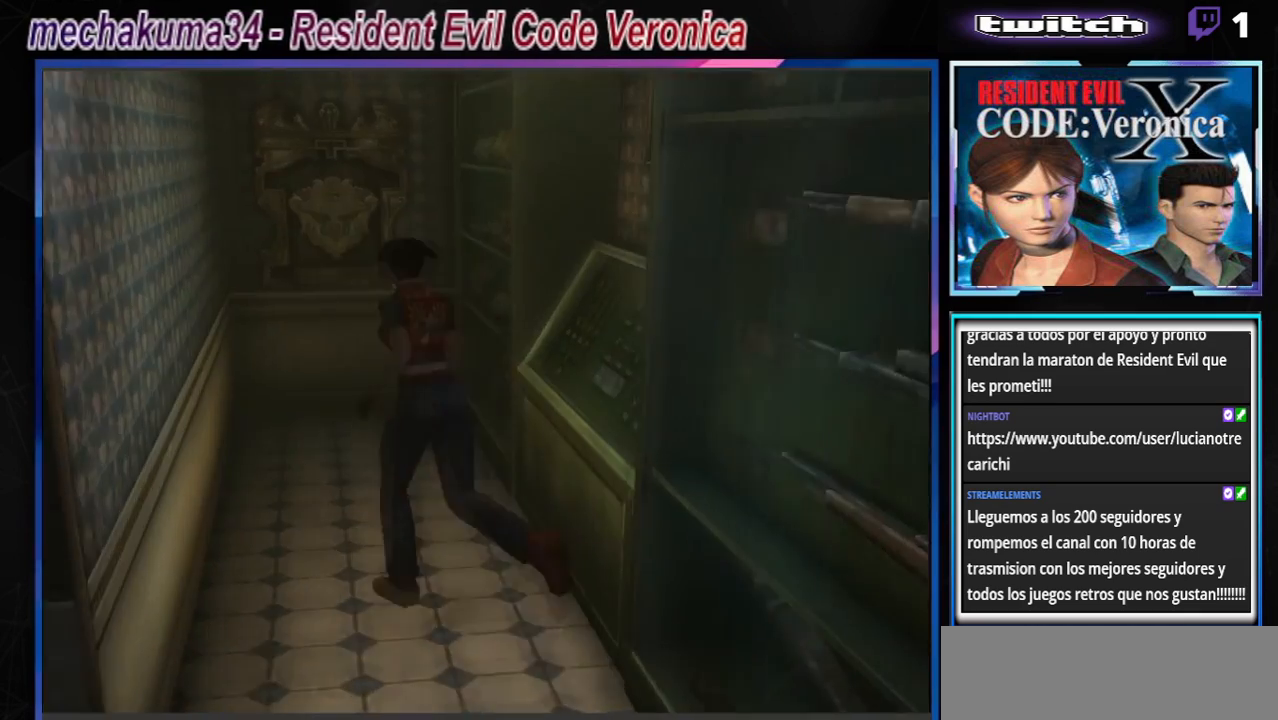
{"buttons": ["B"], "left_stick": "up-right", "events": [[267, "A", "down"], [267, "left_stick", "up"], [367, "left_stick", "up-right"], [400, "A", "up"]]}
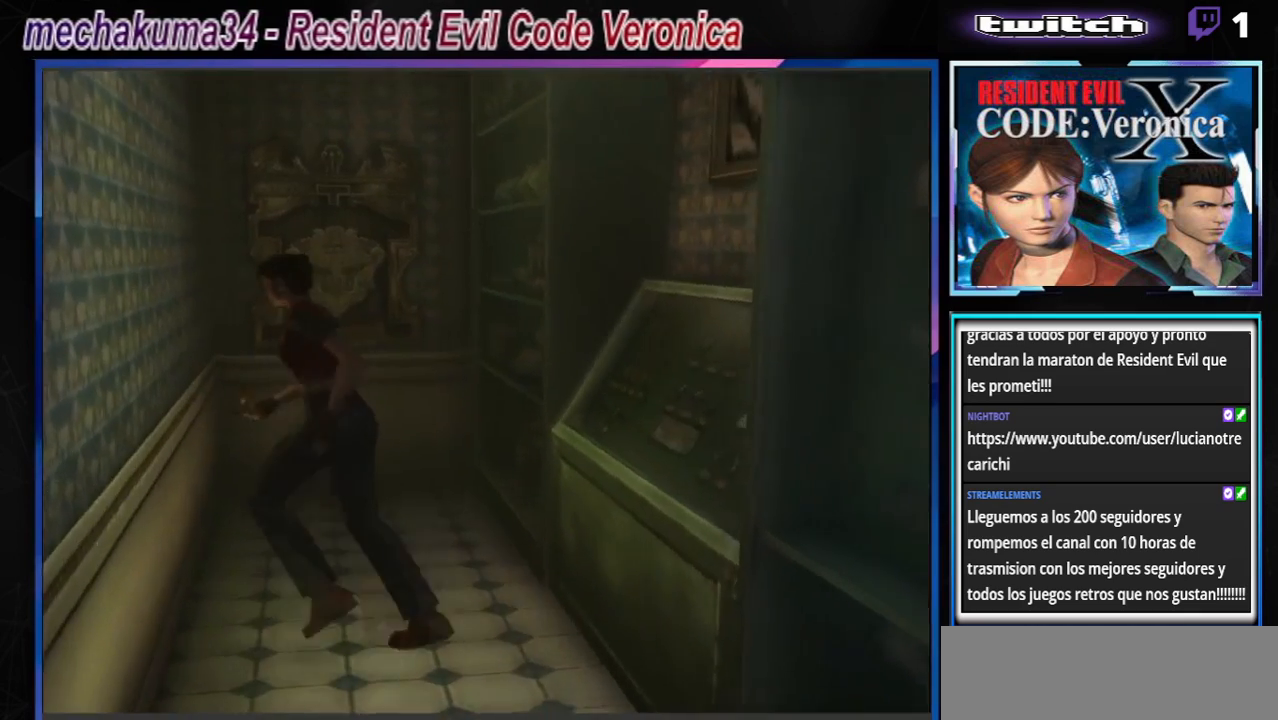
{"buttons": ["A", "B"], "left_stick": "up", "events": [[433, "A", "down"], [500, "left_stick", "up"]]}
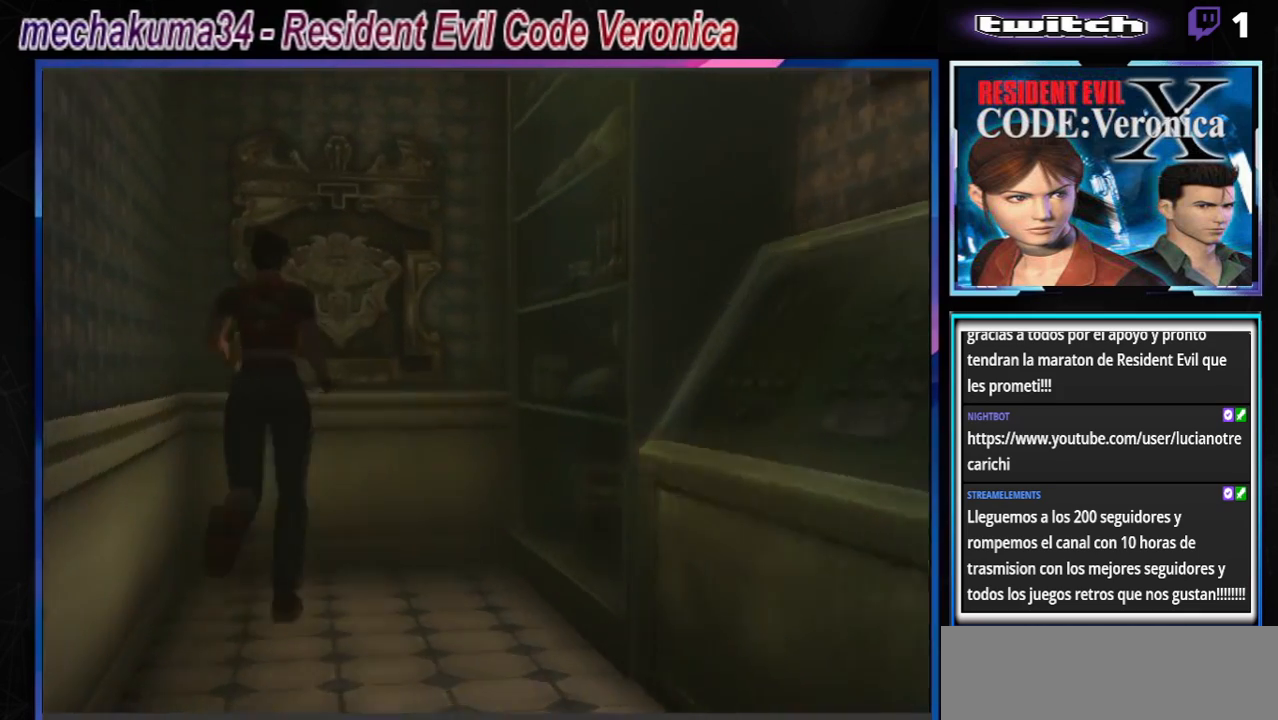
{"buttons": ["B"], "left_stick": "up", "events": [[67, "A", "up"], [367, "A", "down"], [500, "A", "up"]]}
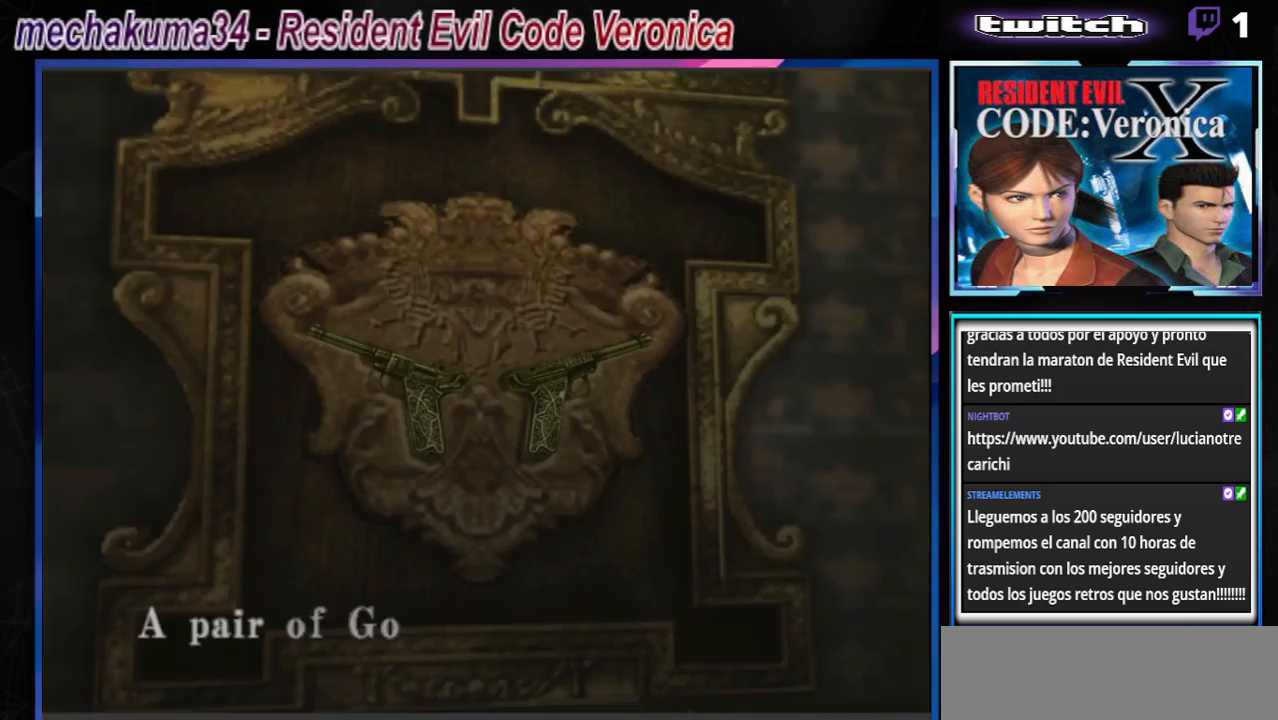
{"buttons": [], "left_stick": "center", "events": [[100, "A", "down"], [200, "A", "up"], [233, "B", "up"], [333, "left_stick", "center"], [400, "A", "down"], [500, "A", "up"]]}
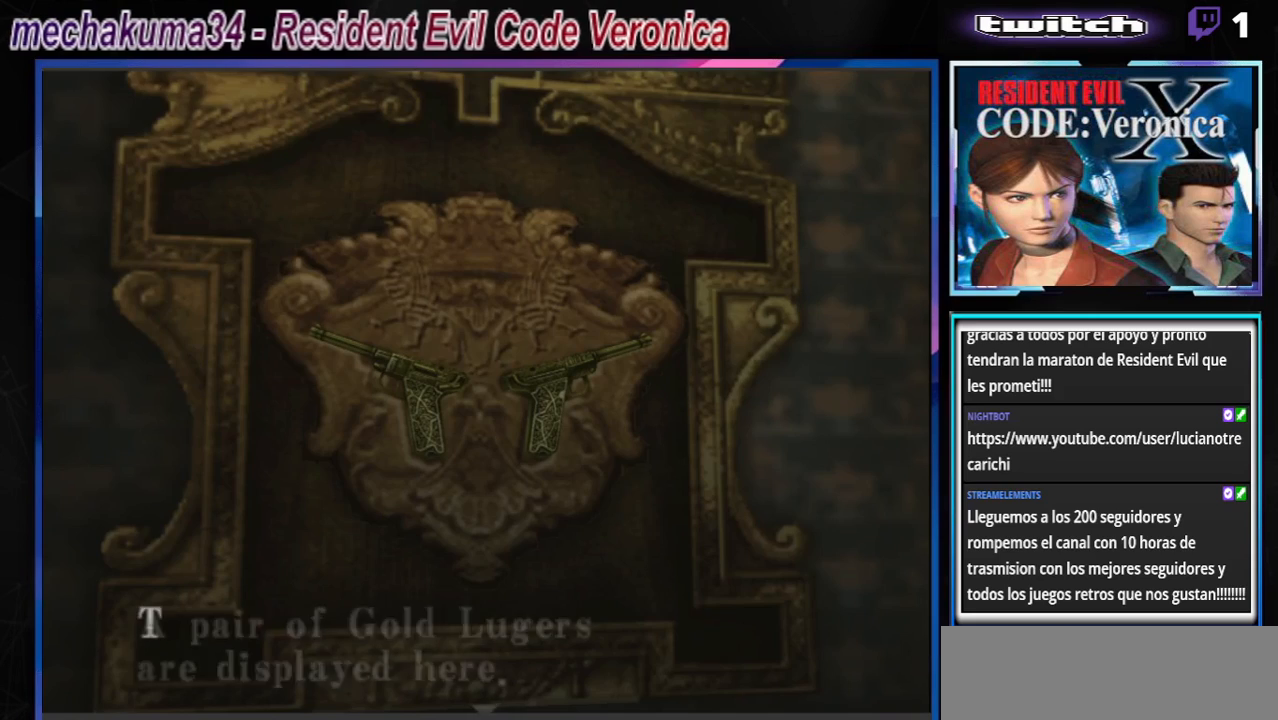
{"buttons": [], "left_stick": "center", "events": [[67, "A", "down"], [133, "A", "up"], [300, "A", "down"], [400, "A", "up"]]}
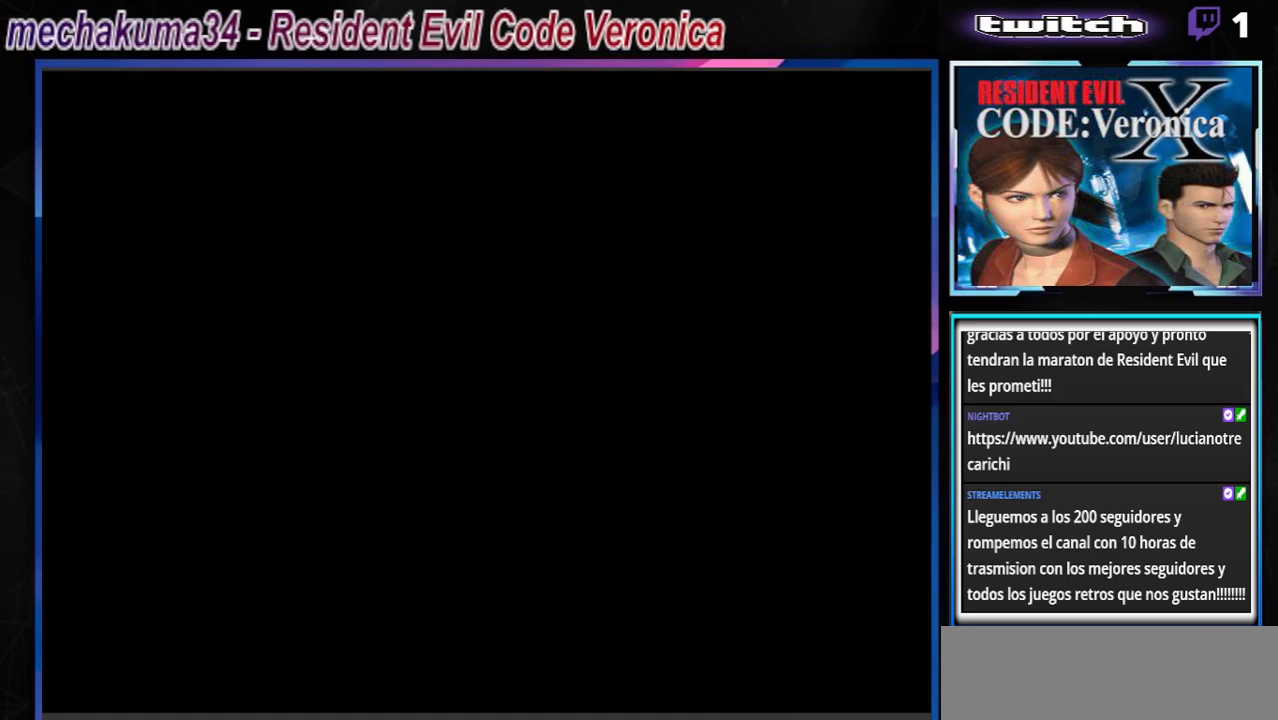
{"buttons": [], "left_stick": "center", "events": [[67, "A", "down"], [133, "A", "up"], [267, "A", "down"], [400, "A", "up"]]}
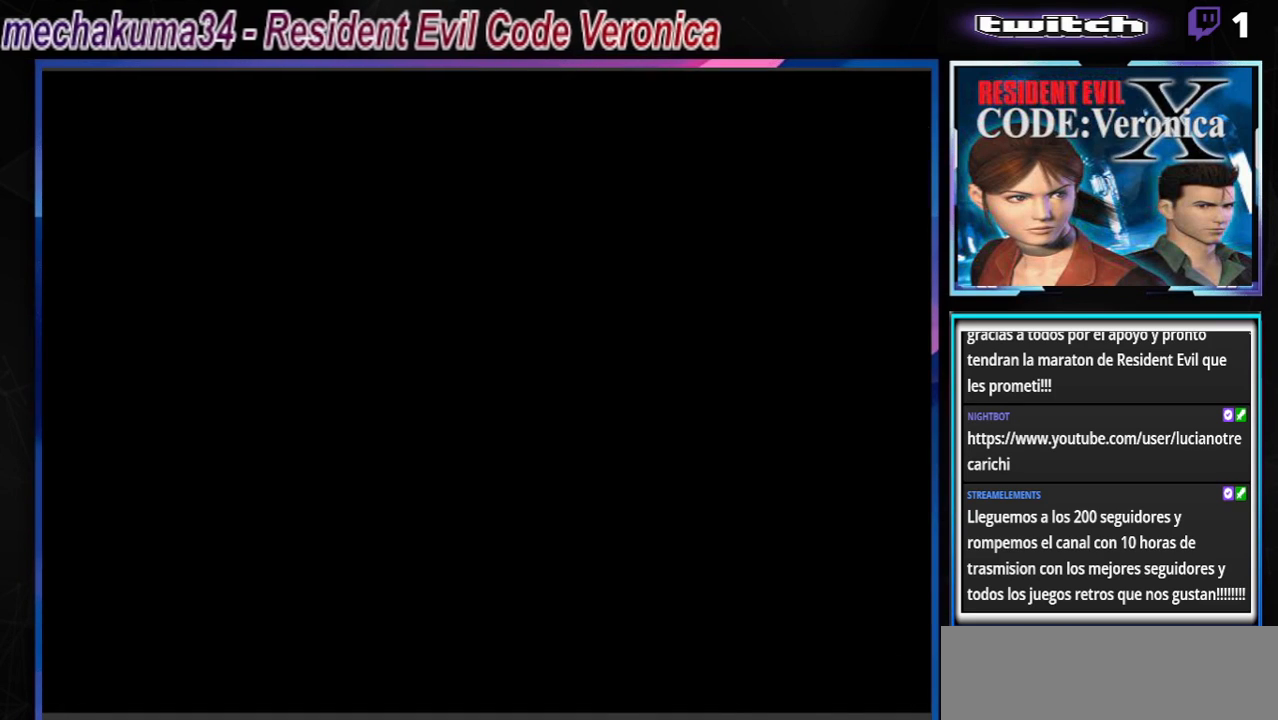
{"buttons": [], "left_stick": "center", "events": [[33, "A", "down"], [133, "A", "up"], [433, "A", "down"], [467, "A", "up"]]}
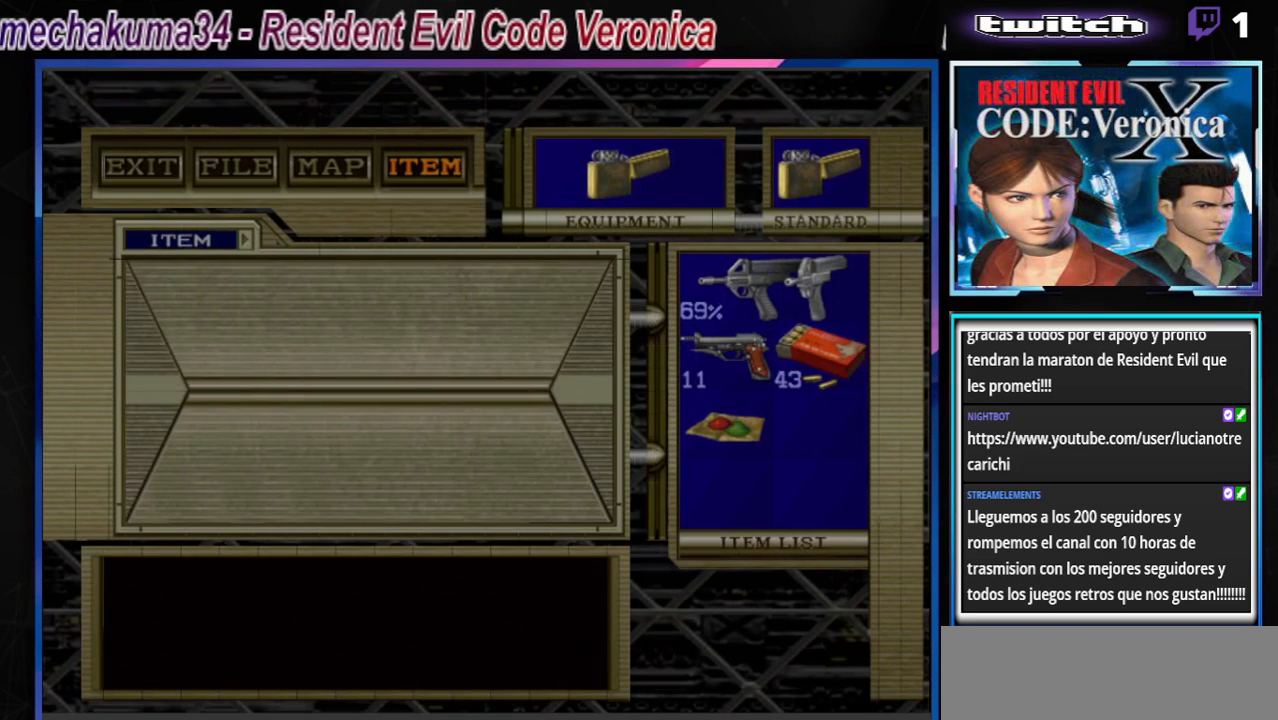
{"buttons": [], "left_stick": "center", "events": []}
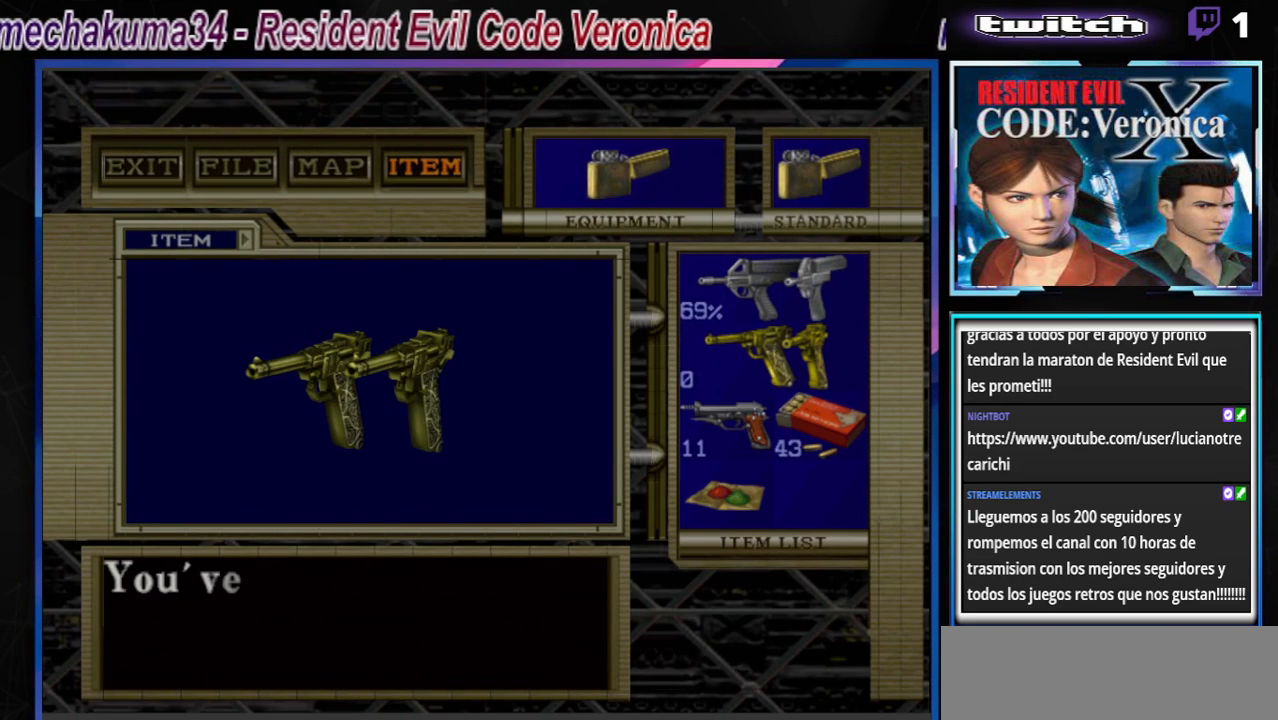
{"buttons": ["A"], "left_stick": "center", "events": [[133, "A", "down"], [200, "A", "up"], [333, "A", "down"], [400, "A", "up"], [467, "A", "down"]]}
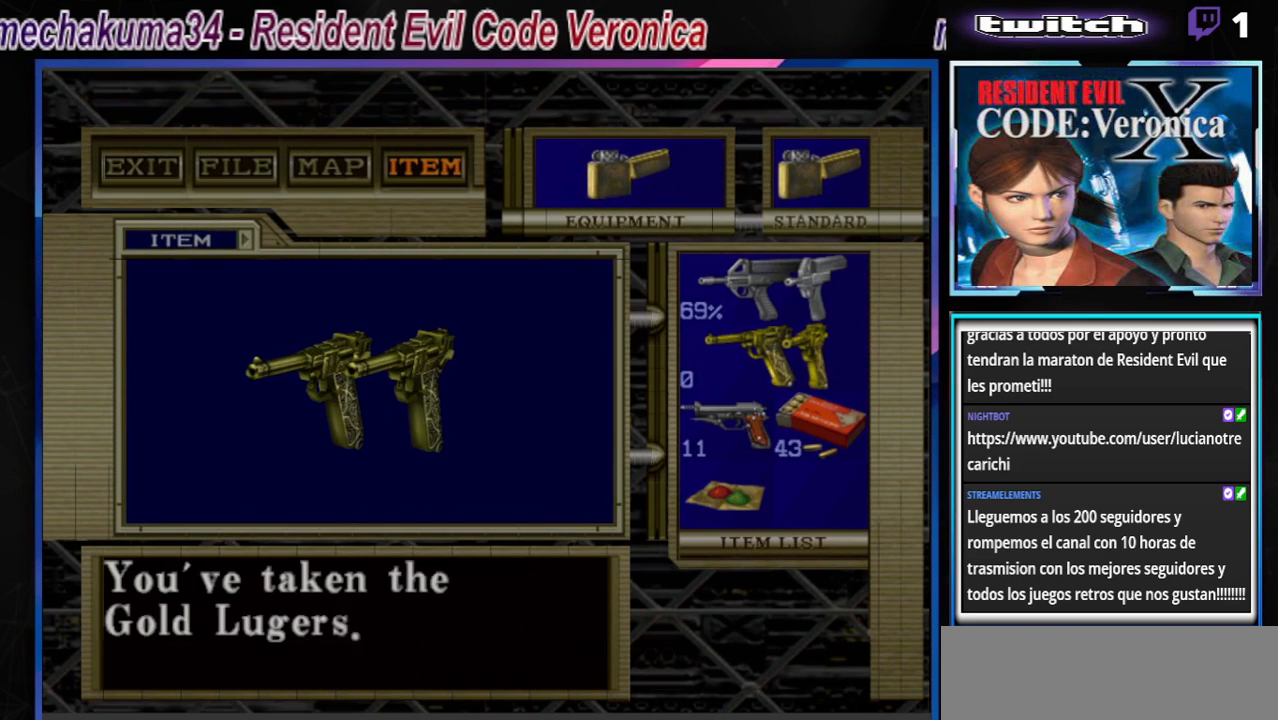
{"buttons": [], "left_stick": "center", "events": [[67, "A", "up"], [167, "A", "down"], [300, "A", "up"]]}
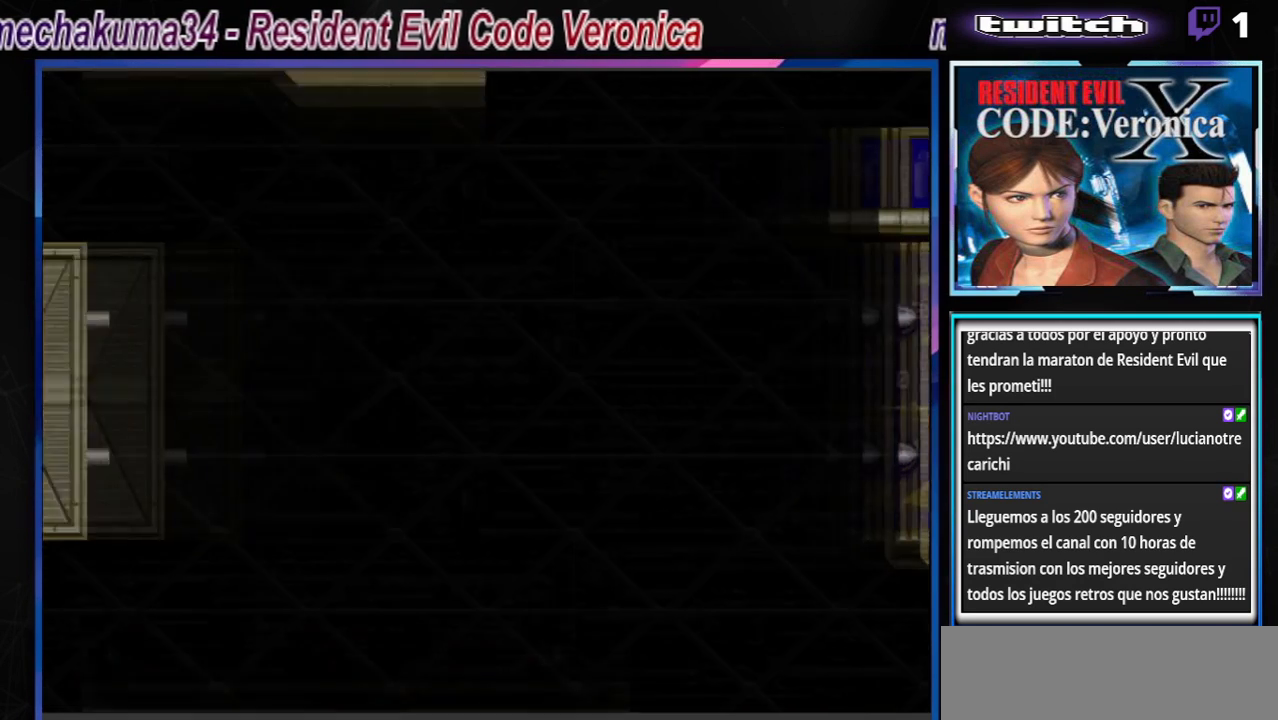
{"buttons": [], "left_stick": "center", "events": []}
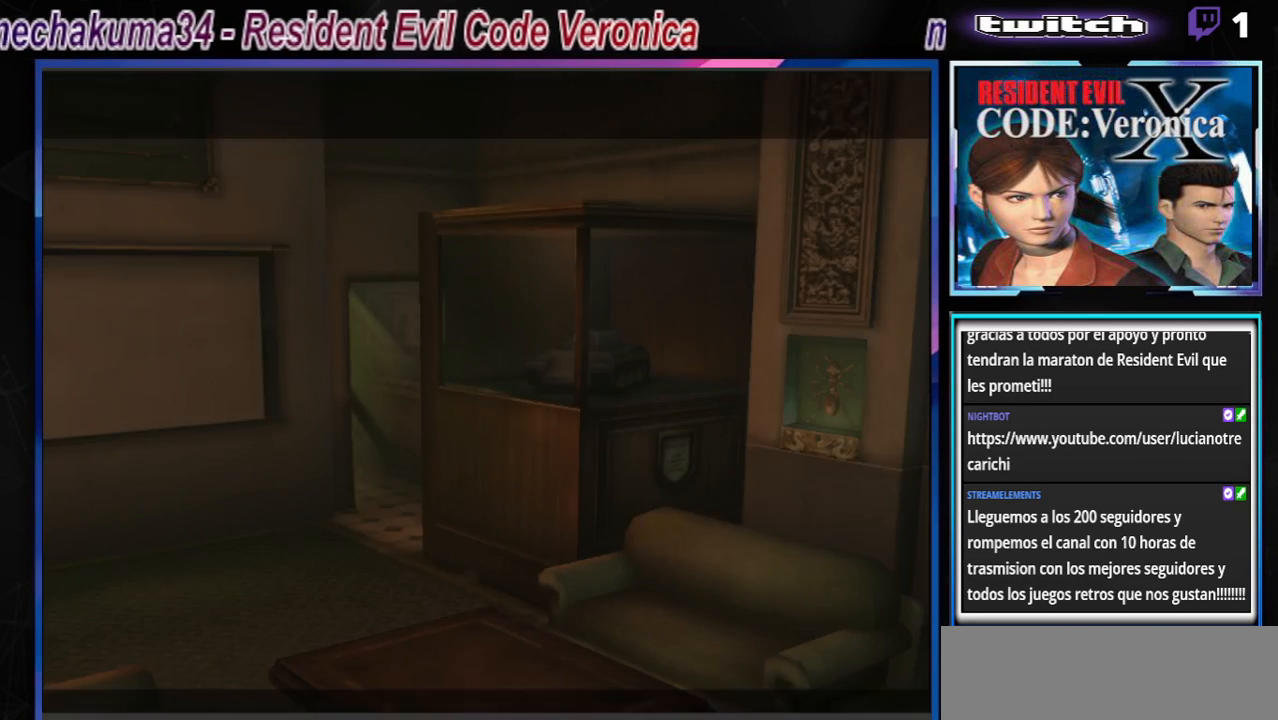
{"buttons": [], "left_stick": "center", "events": []}
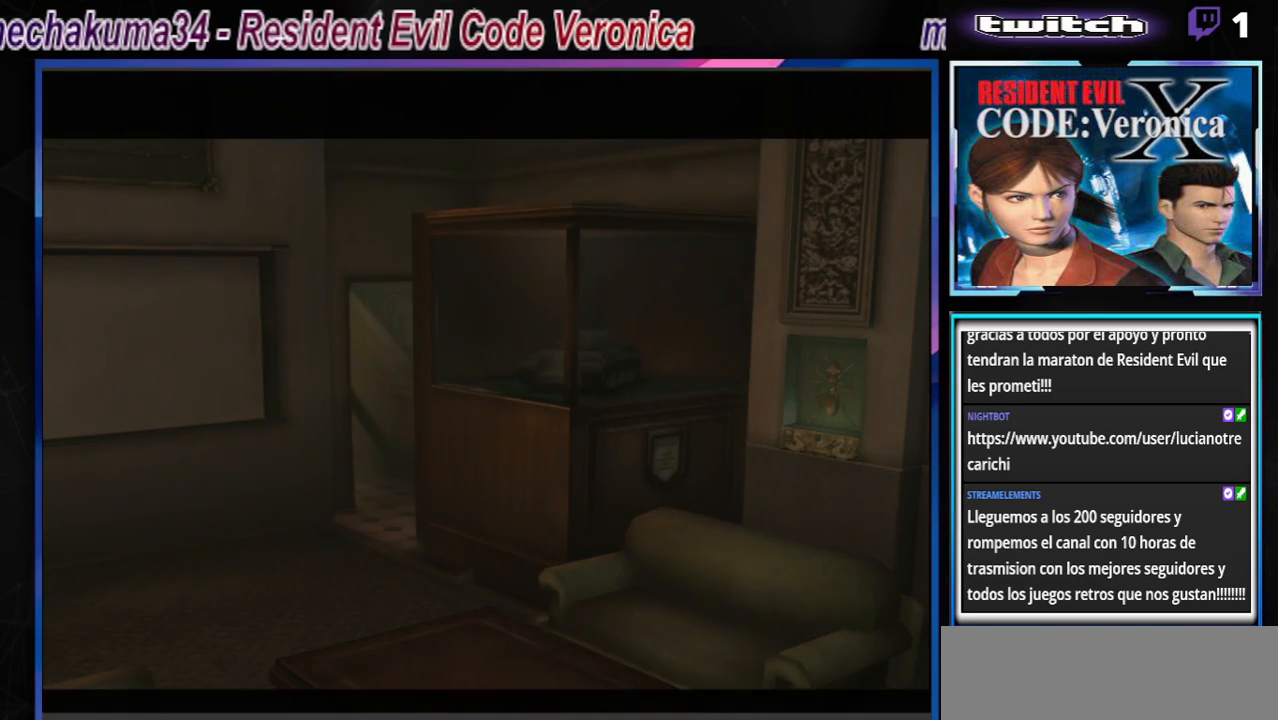
{"buttons": [], "left_stick": "center", "events": [[333, "A", "down"], [467, "A", "up"]]}
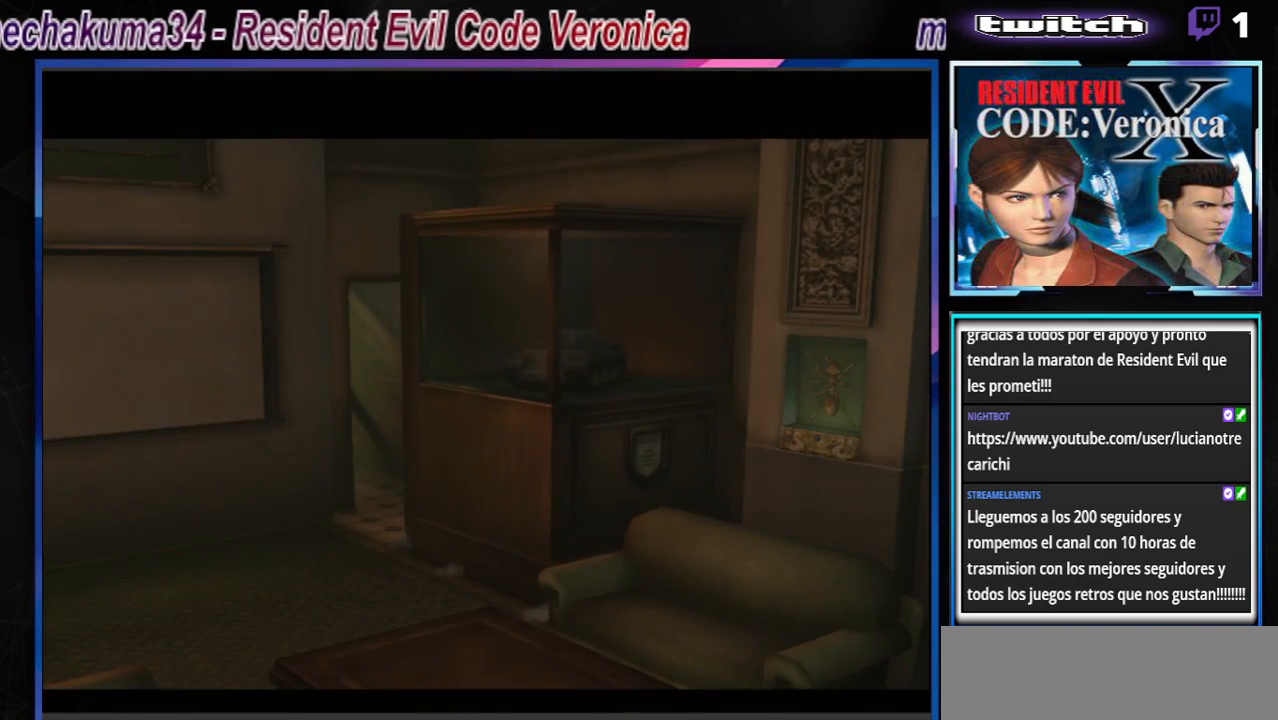
{"buttons": [], "left_stick": "center", "events": []}
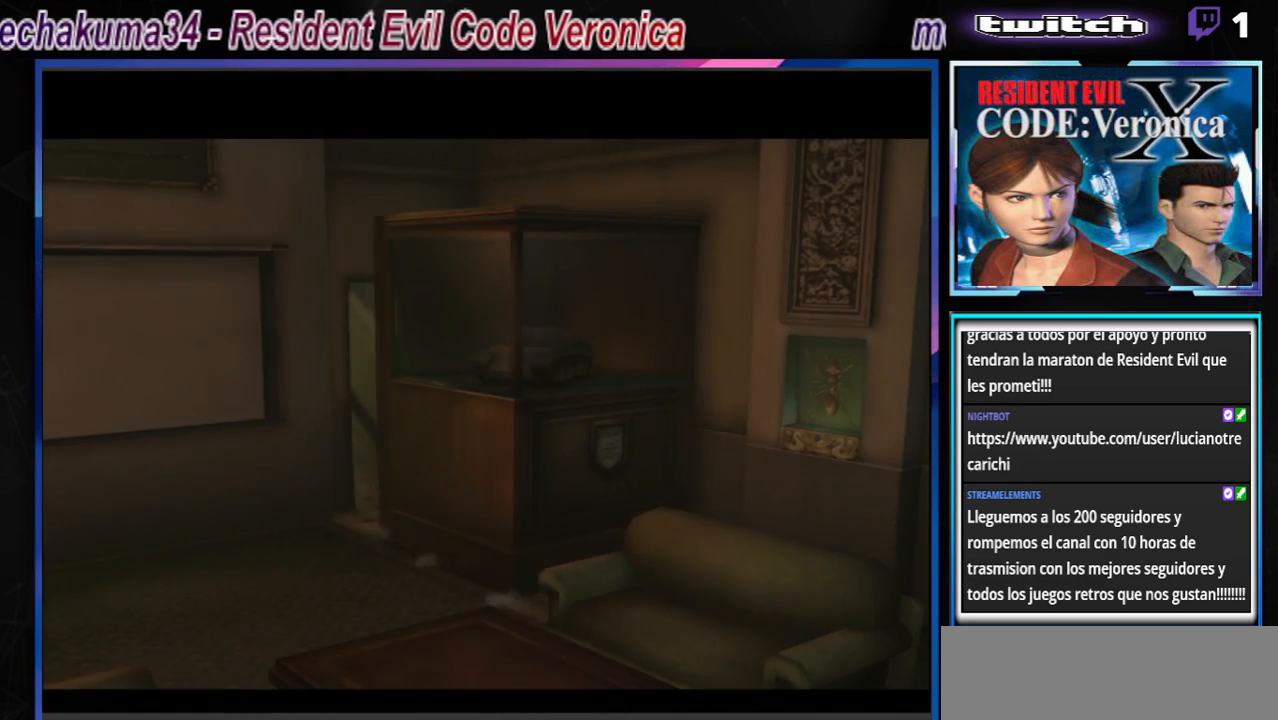
{"buttons": [], "left_stick": "center", "events": []}
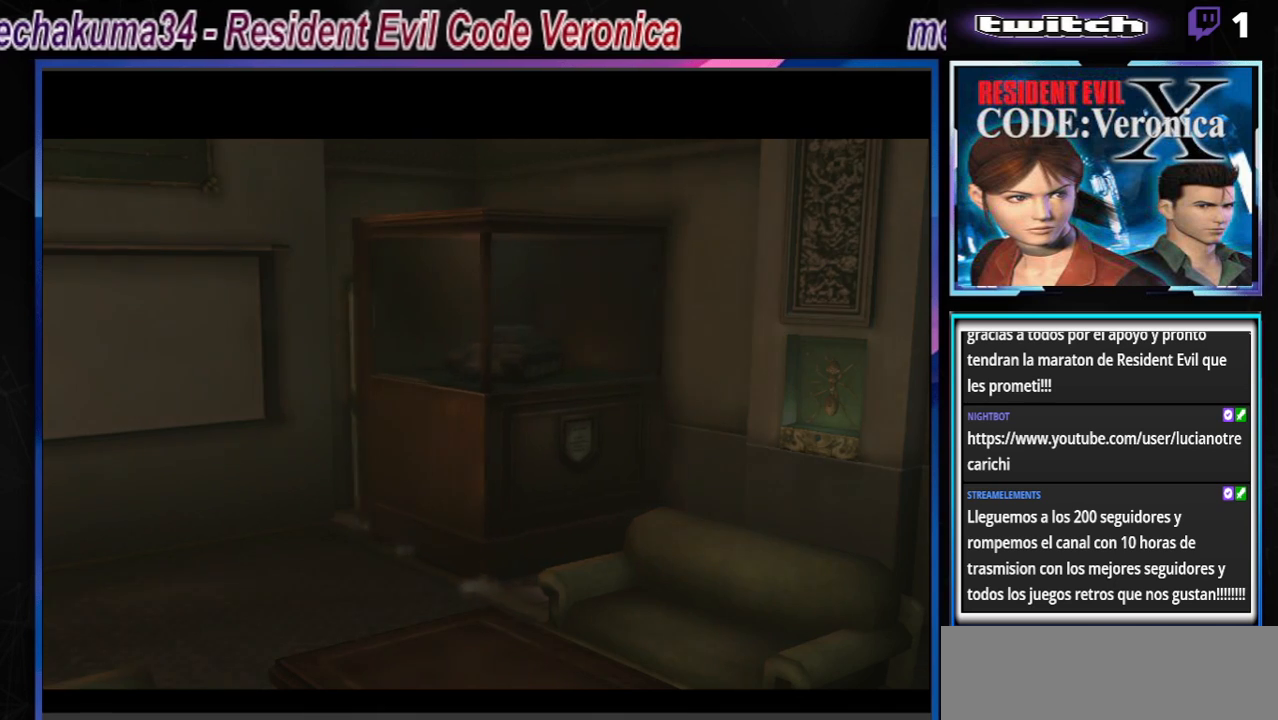
{"buttons": [], "left_stick": "center", "events": [[167, "A", "down"], [333, "A", "up"]]}
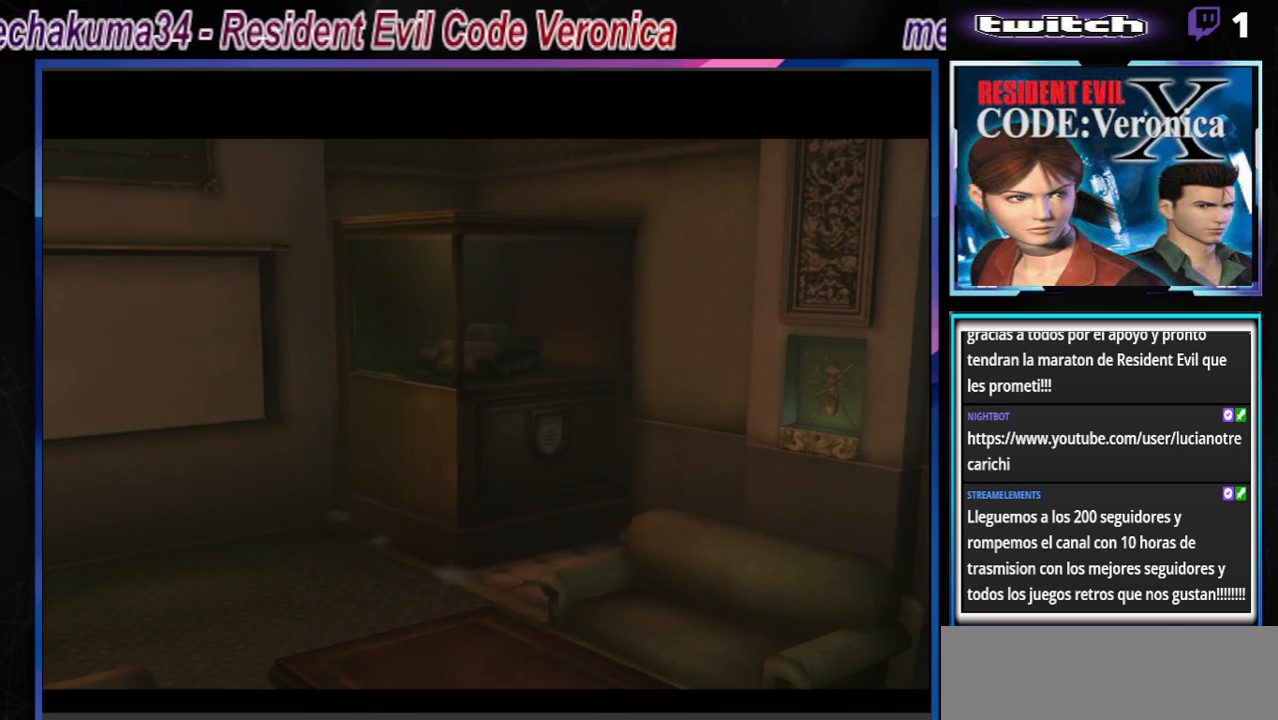
{"buttons": [], "left_stick": "center", "events": []}
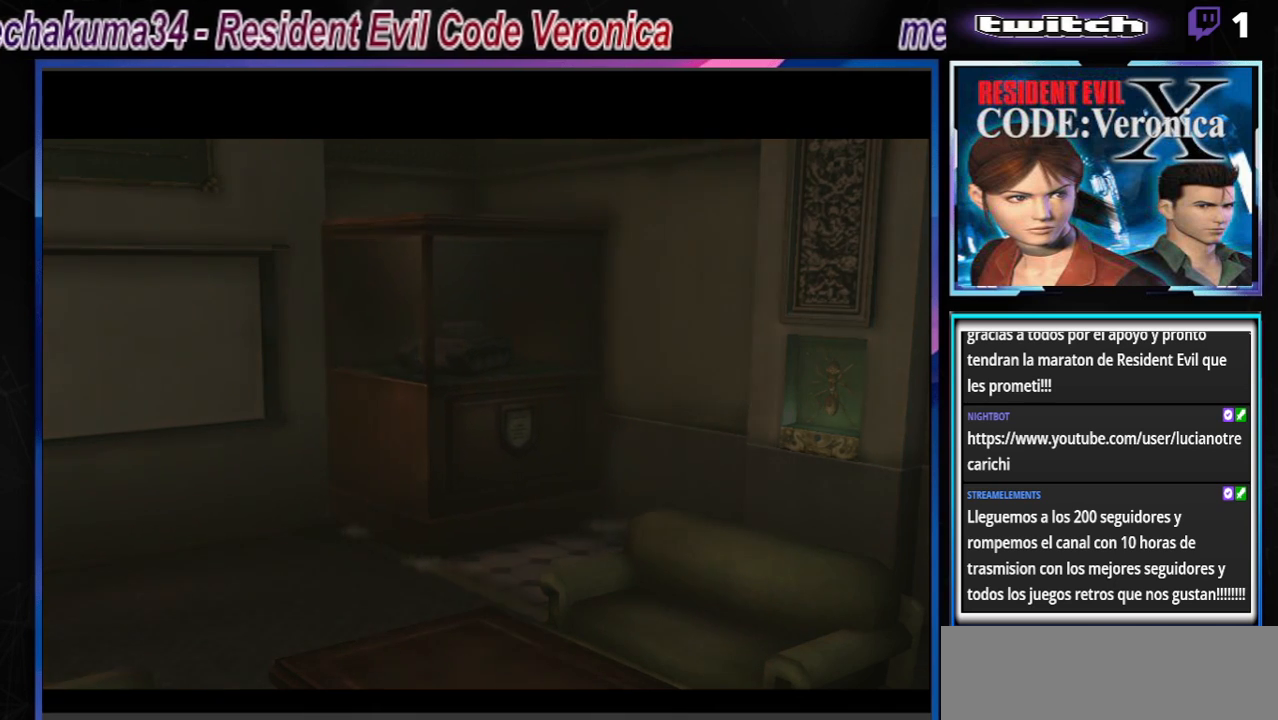
{"buttons": [], "left_stick": "left", "events": [[333, "A", "down"], [333, "left_stick", "left"], [467, "A", "up"]]}
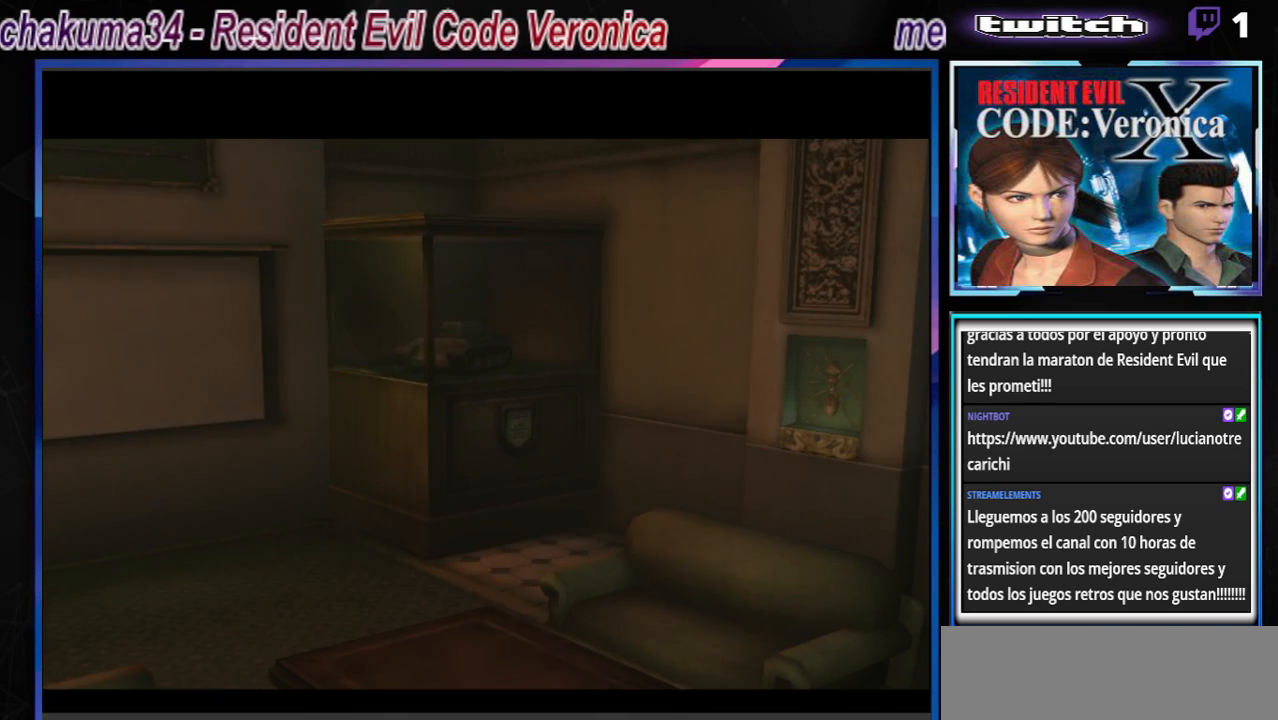
{"buttons": [], "left_stick": "left", "events": []}
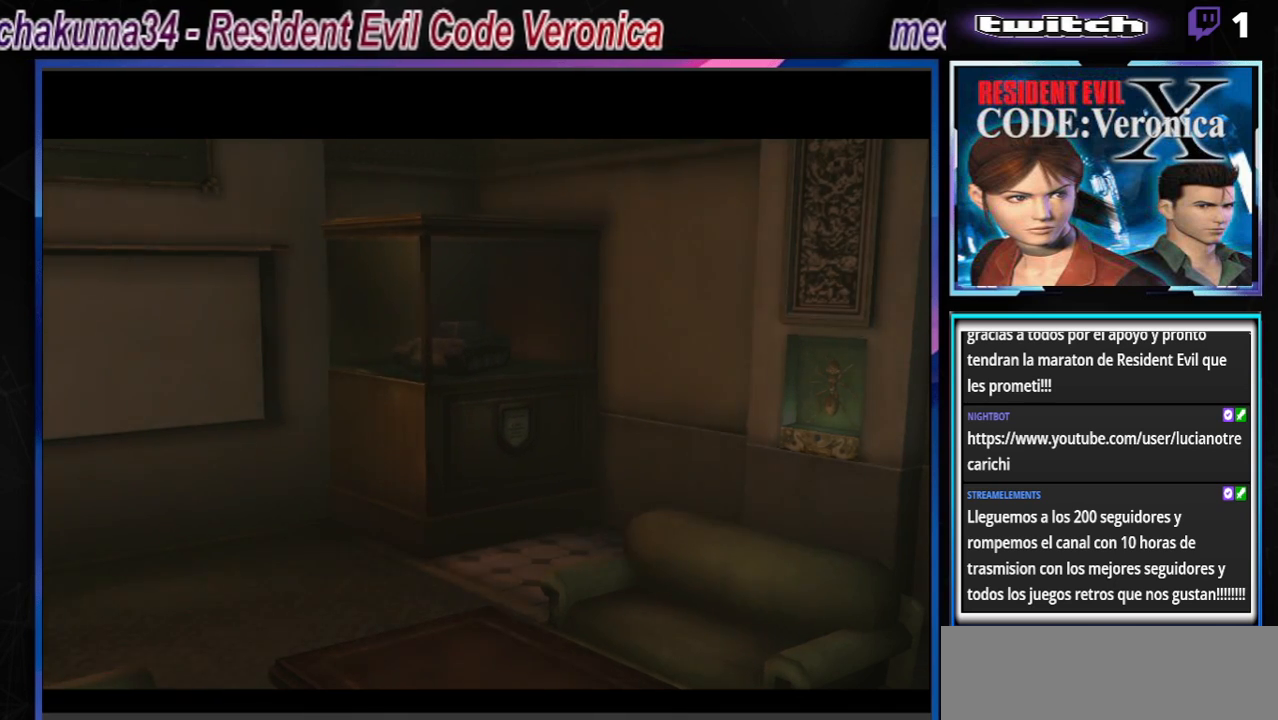
{"buttons": [], "left_stick": "left", "events": []}
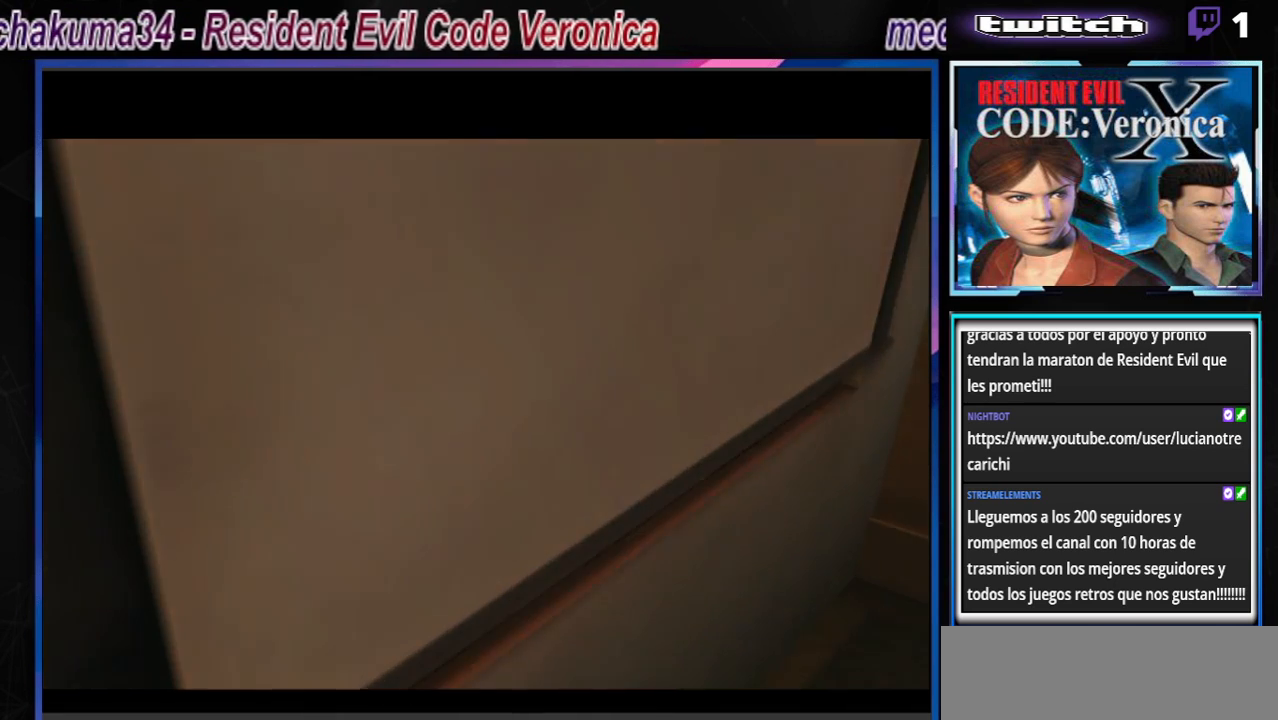
{"buttons": [], "left_stick": "left", "events": [[333, "A", "down"], [500, "A", "up"]]}
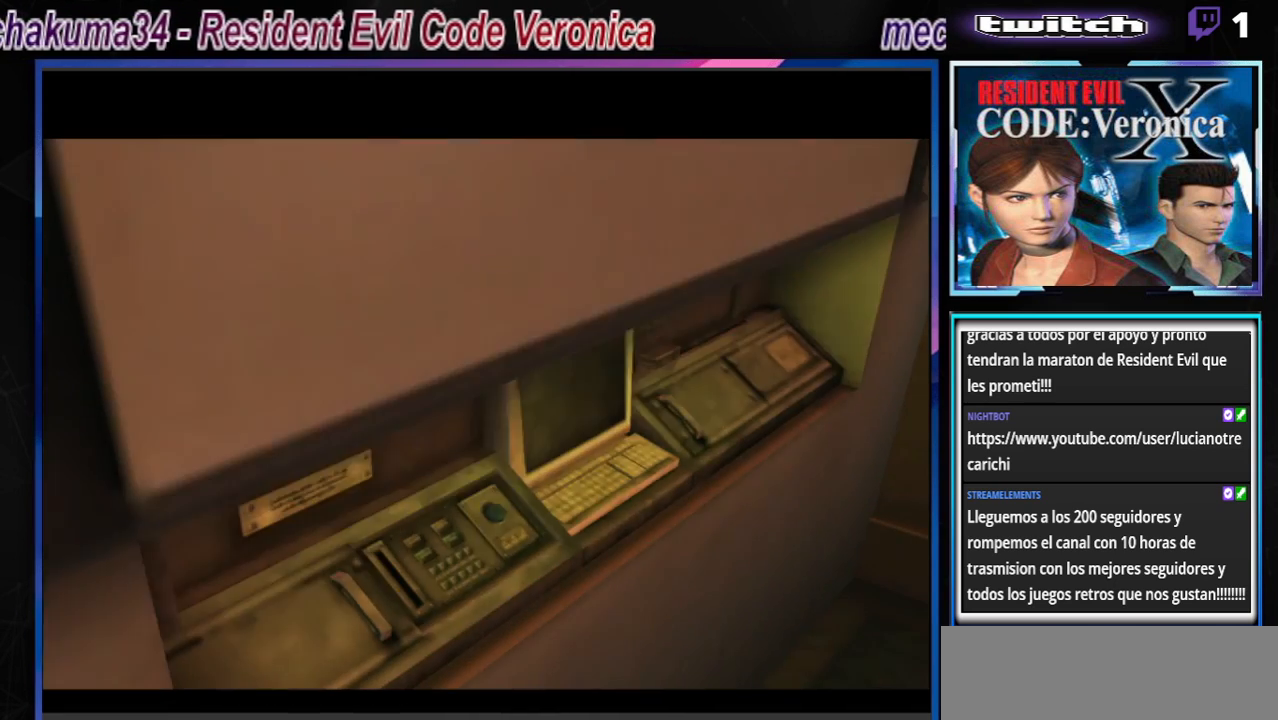
{"buttons": [], "left_stick": "center", "events": [[400, "left_stick", "center"]]}
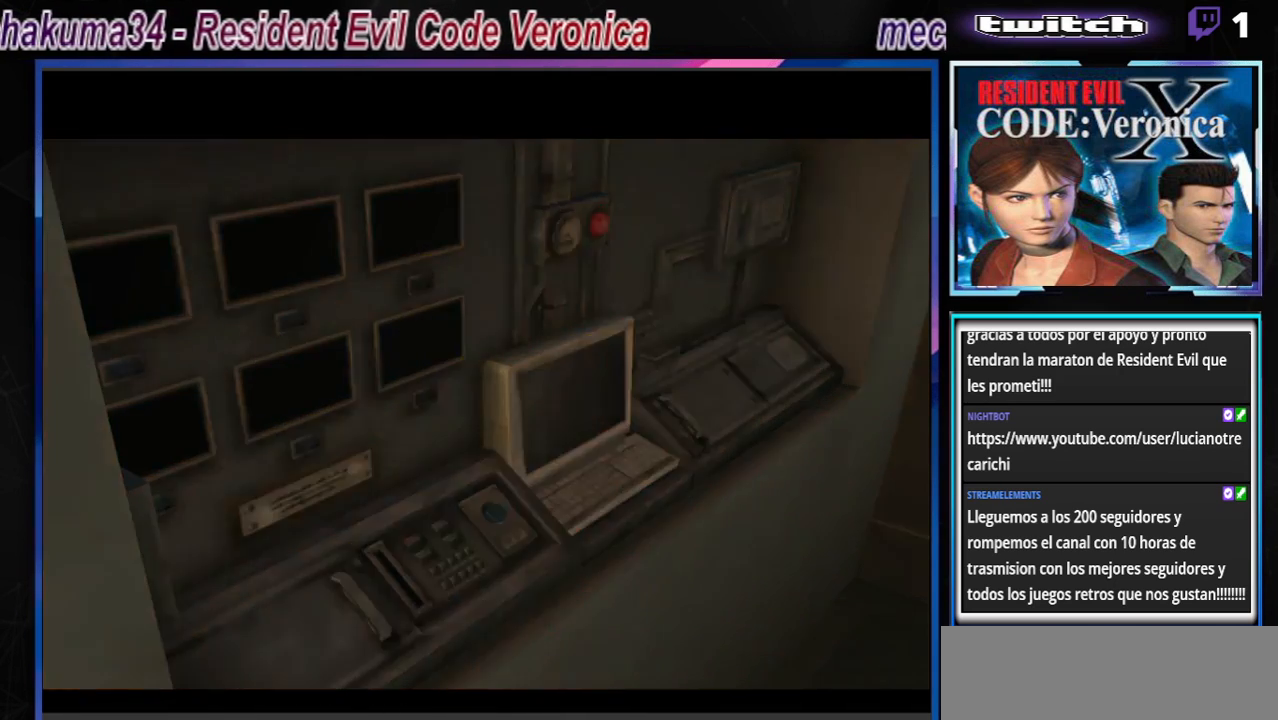
{"buttons": ["B"], "left_stick": "up-right", "events": [[367, "B", "down"], [400, "left_stick", "up-right"]]}